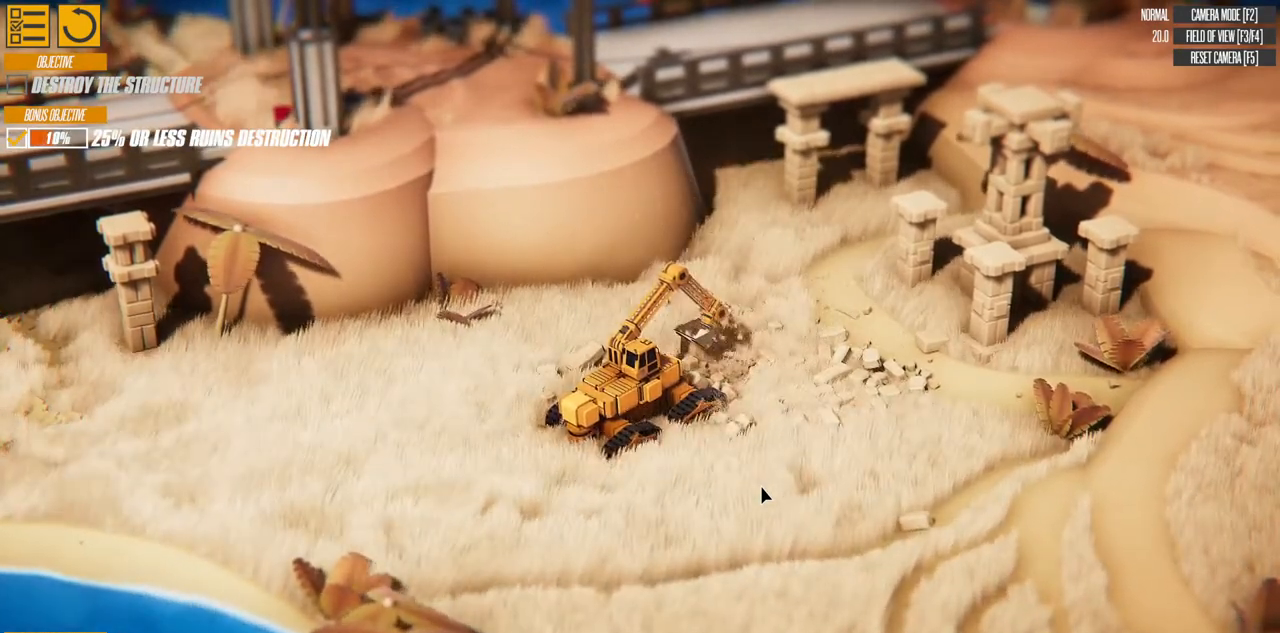
Gameplay with keyboard; each line is a JSON object with the keys held at the frame after it. "events" lists presses ("down") and releases ("up") of "a", "d", "down", "left", "right", "s", "up" and "w" between this image and that frame as [ms after this image, input, new state], when the widget could be followed in between. No other keys are recorded. Mouse input is not recorded.
{"keys": ["up"], "events": []}
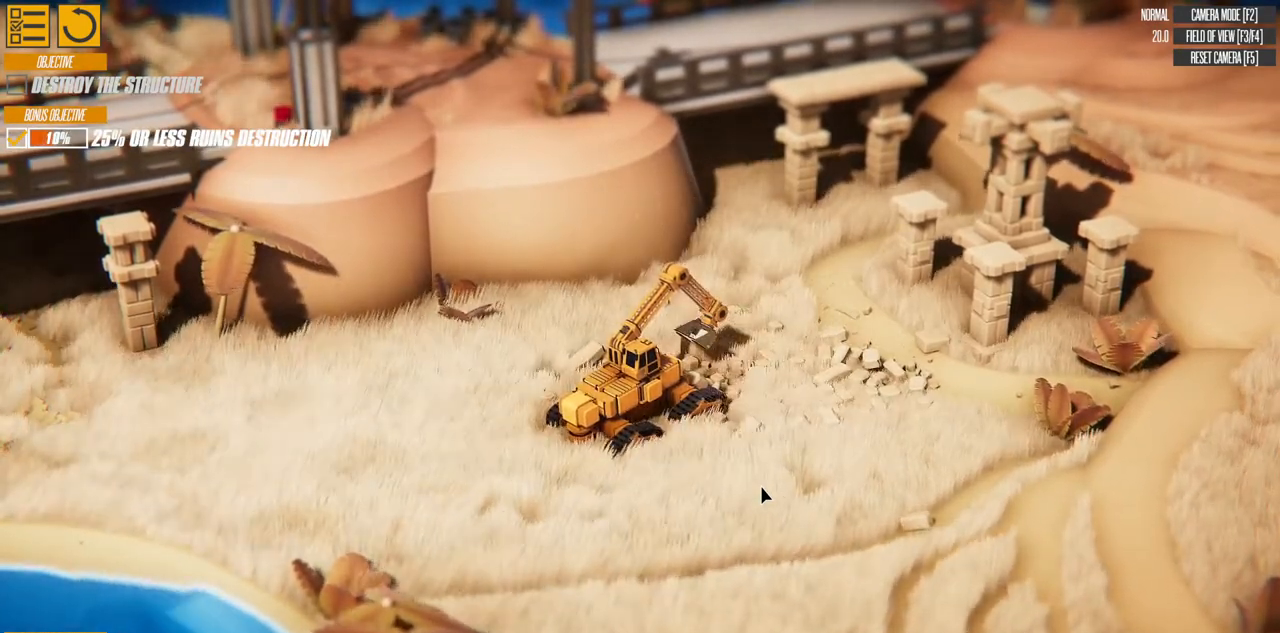
{"keys": ["down"], "events": [[83, "up", "up"], [283, "down", "down"]]}
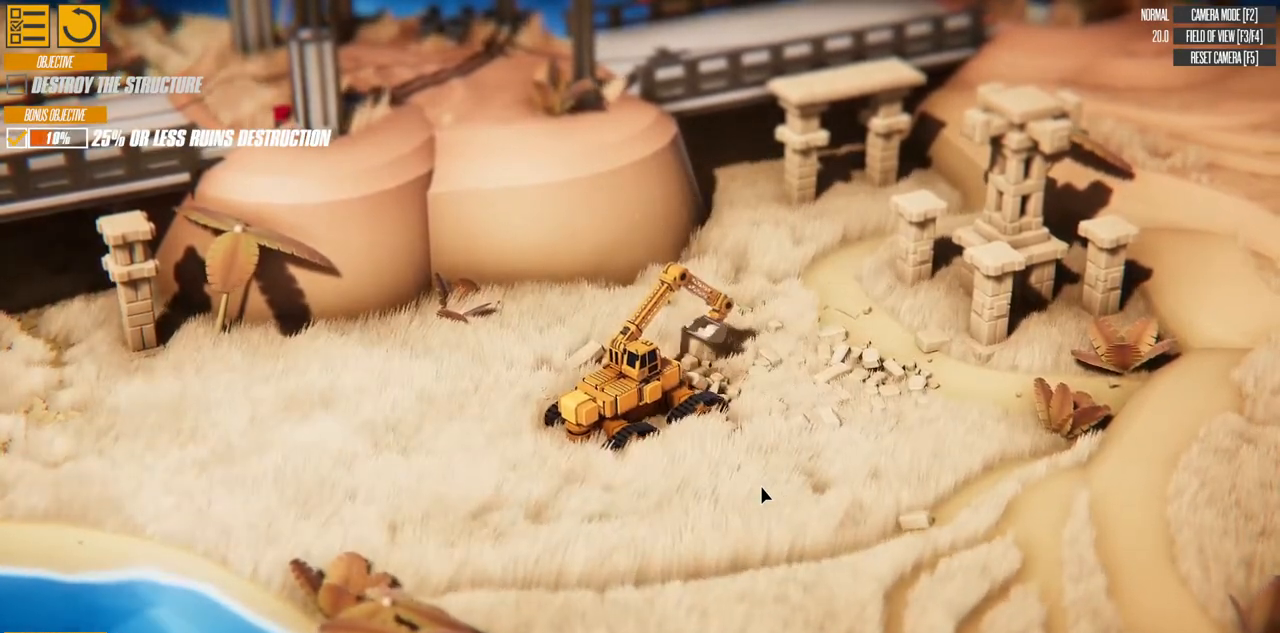
{"keys": ["a"], "events": [[383, "down", "up"], [433, "a", "down"]]}
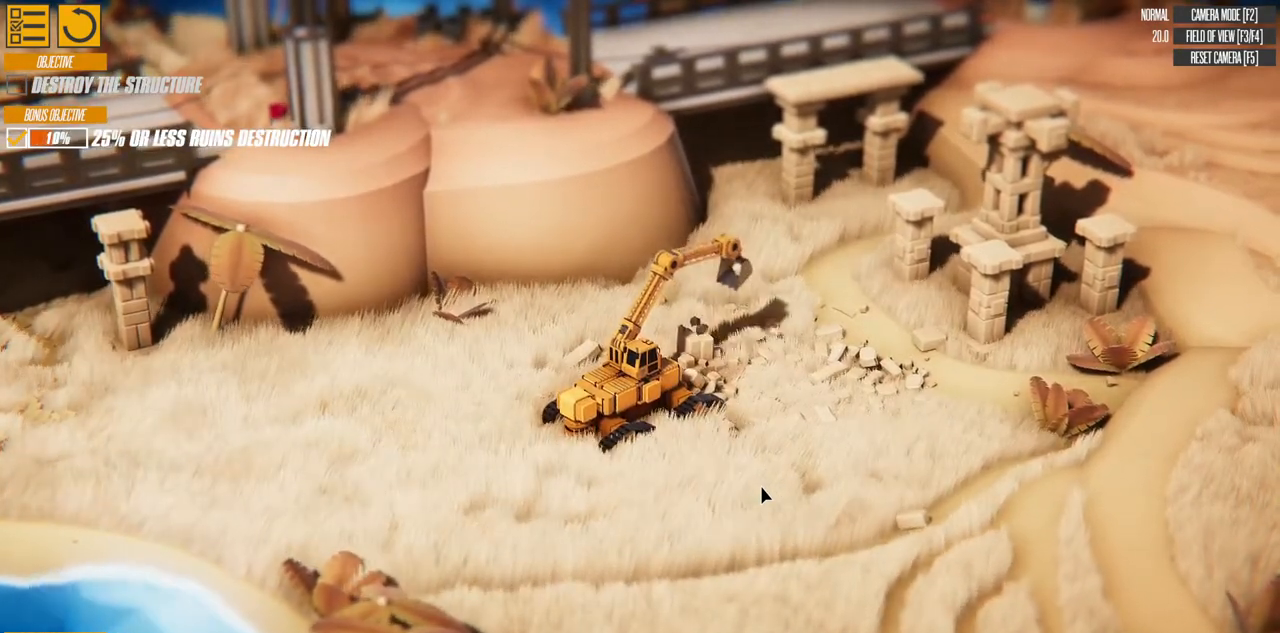
{"keys": ["a"], "events": []}
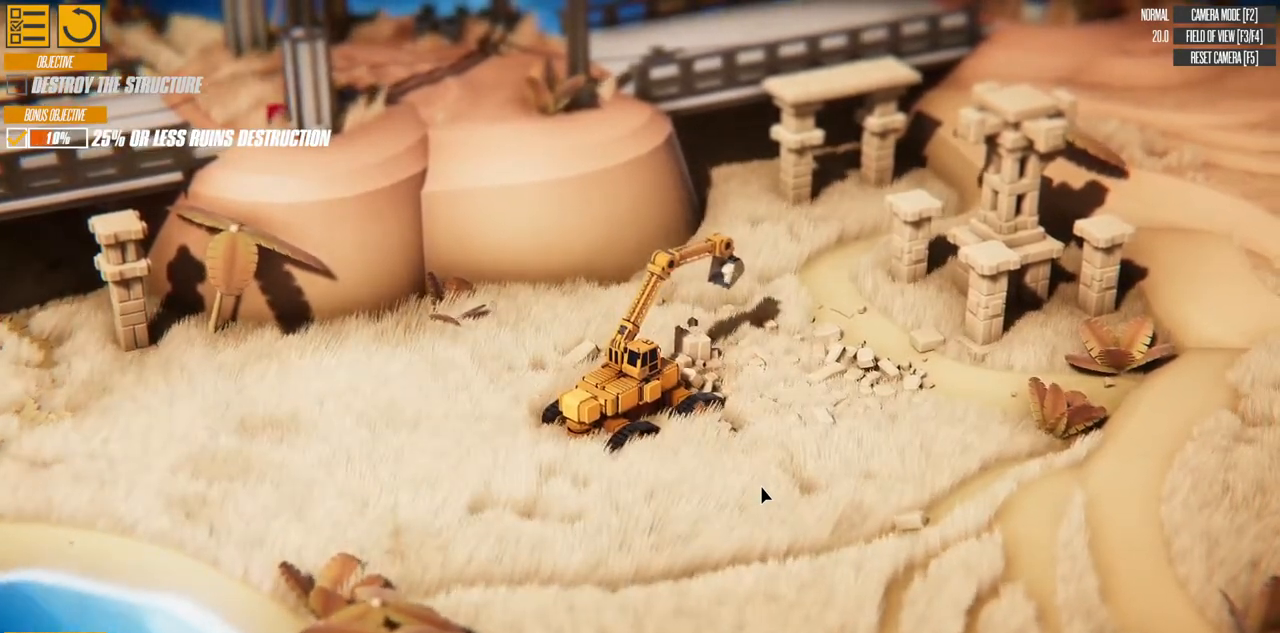
{"keys": ["up"], "events": [[133, "a", "up"], [233, "up", "down"]]}
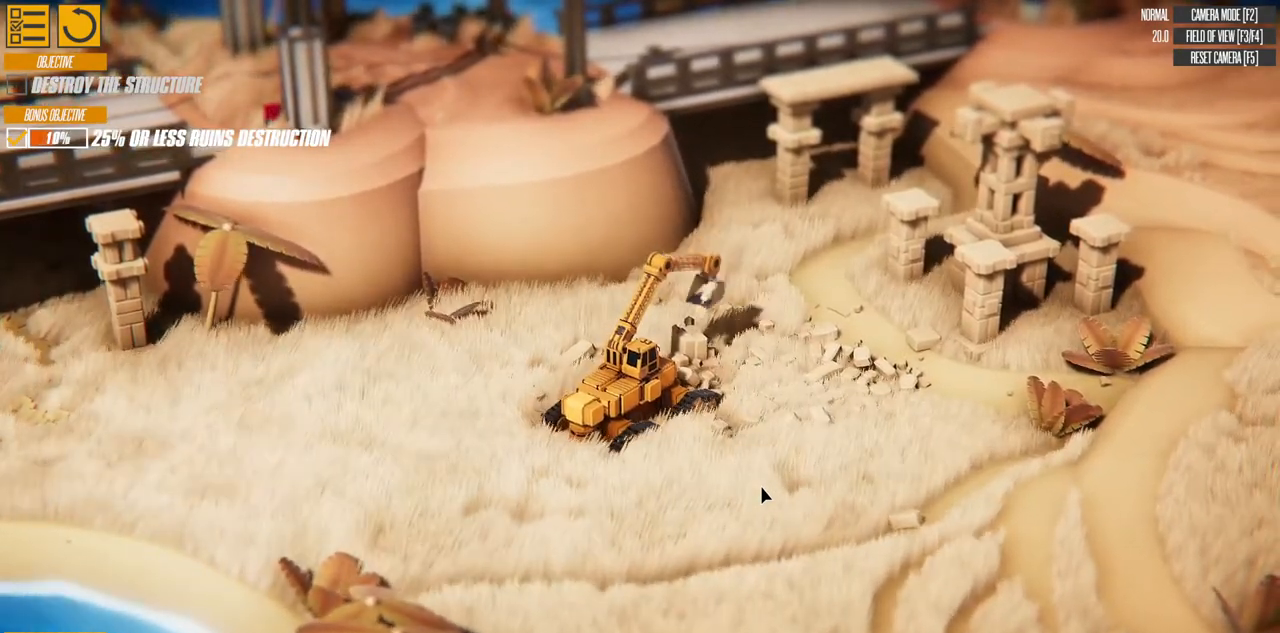
{"keys": ["up"], "events": []}
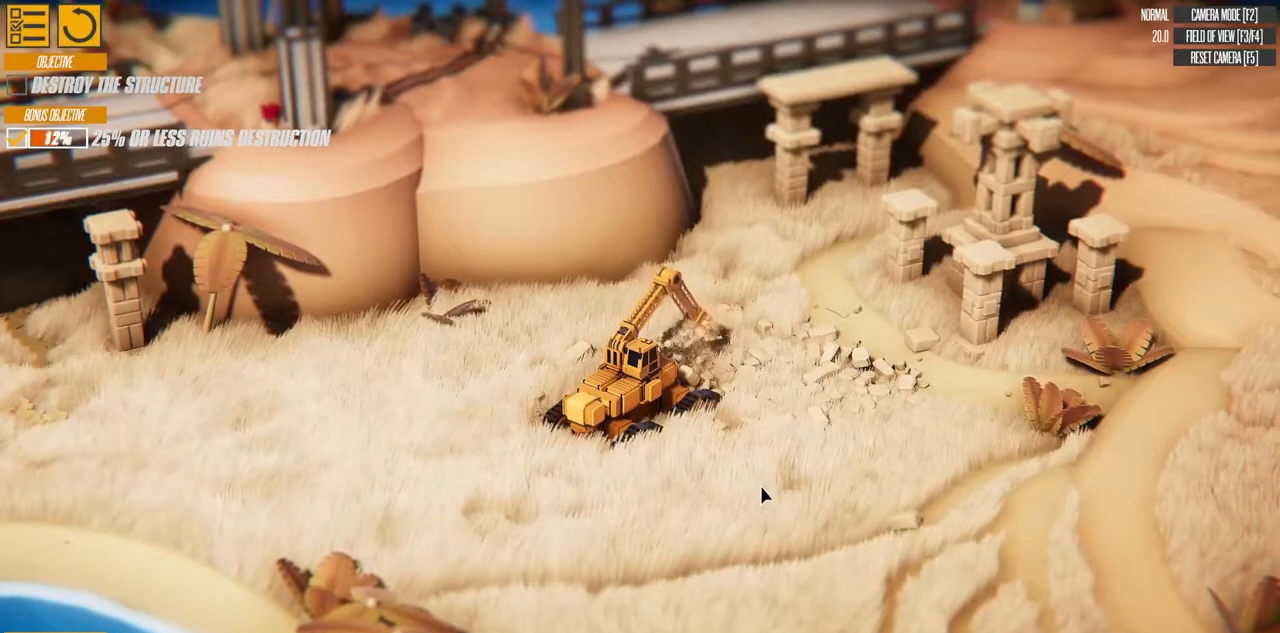
{"keys": ["d"], "events": [[217, "up", "up"], [333, "d", "down"]]}
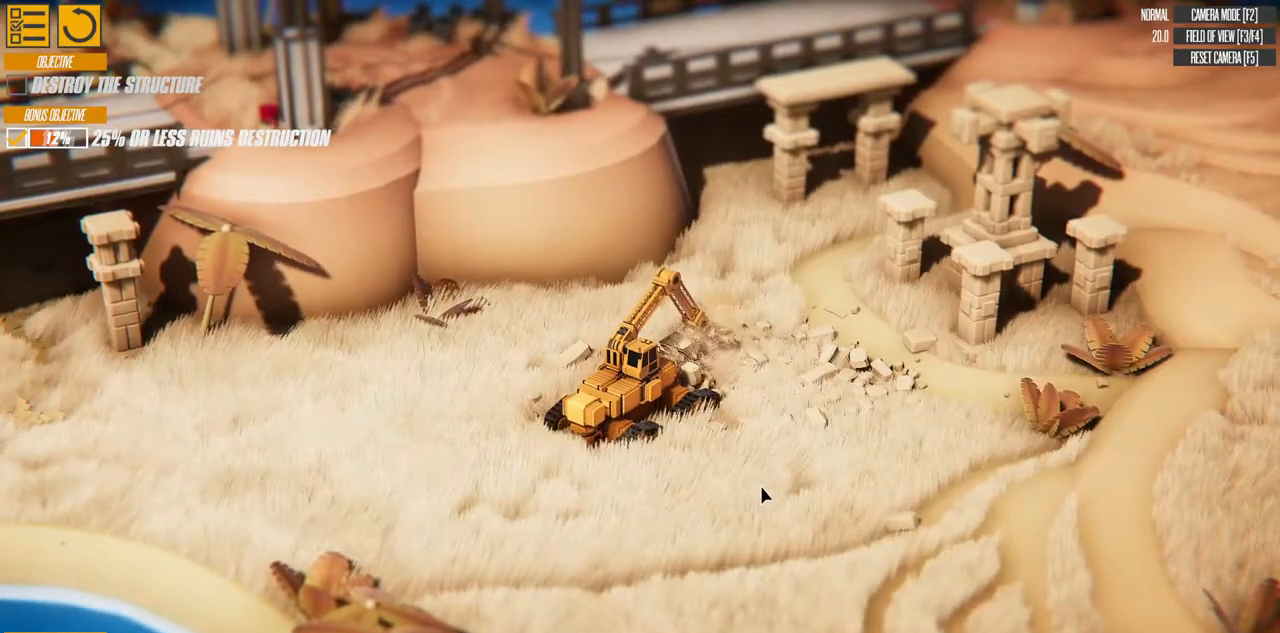
{"keys": ["d", "down"], "events": [[317, "down", "down"]]}
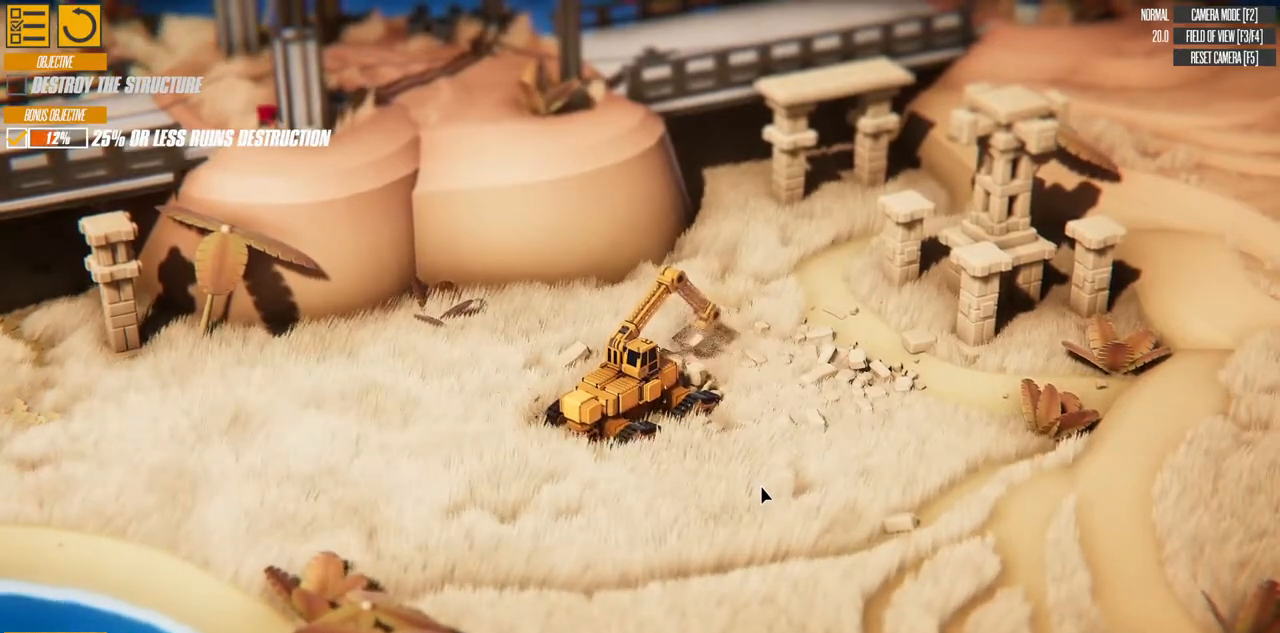
{"keys": ["d", "down", "w"], "events": [[283, "w", "down"]]}
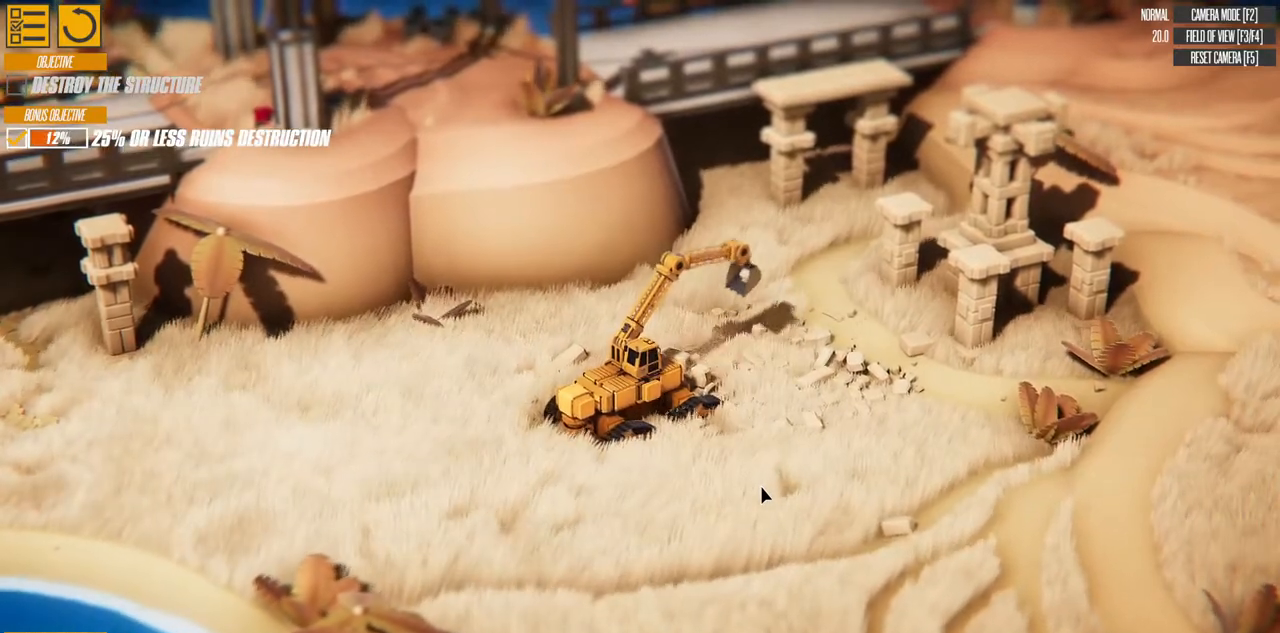
{"keys": ["d", "down", "w"], "events": []}
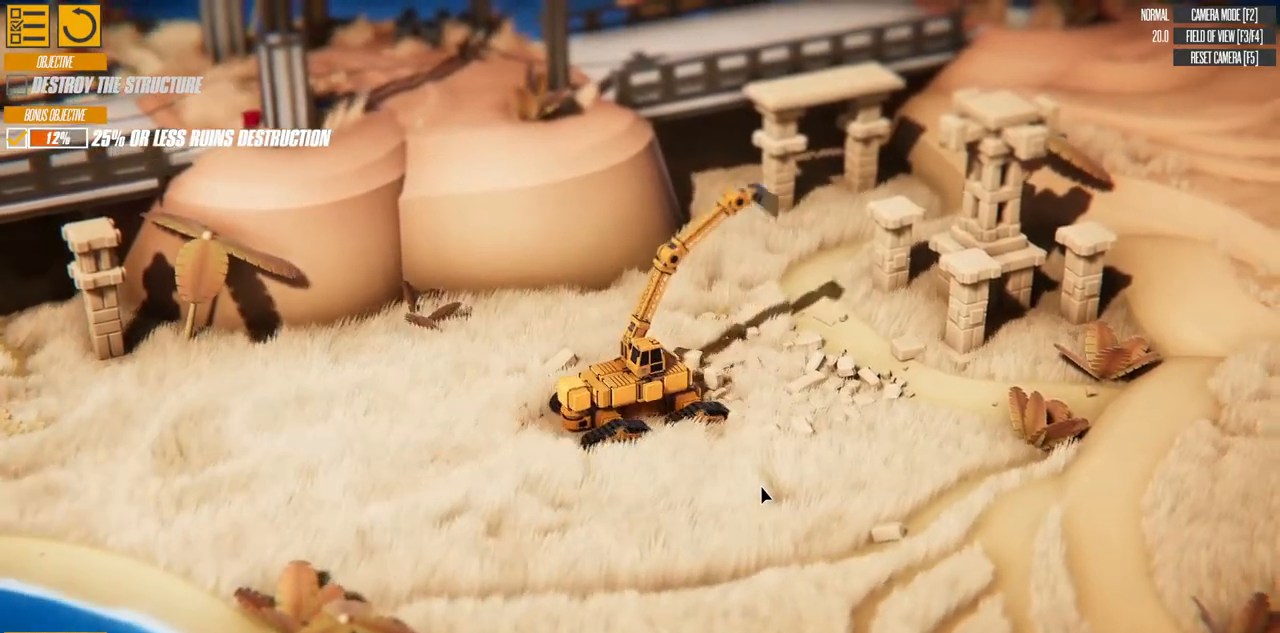
{"keys": ["w"], "events": [[167, "d", "up"], [183, "down", "up"]]}
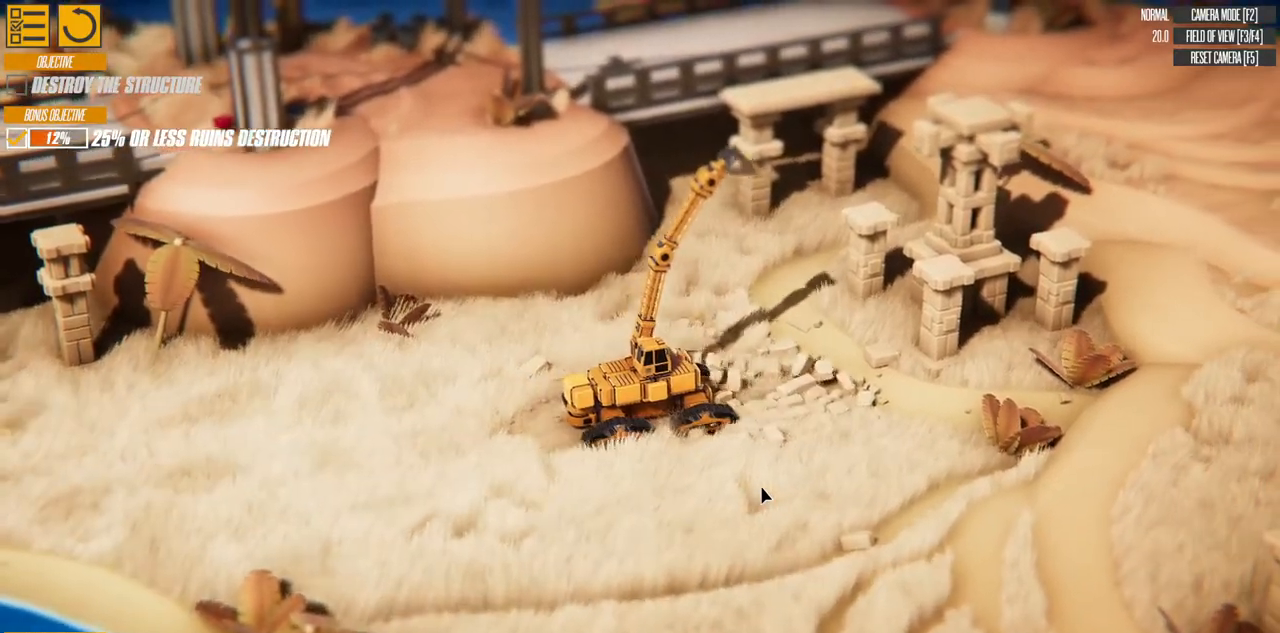
{"keys": [], "events": [[133, "d", "down"], [367, "d", "up"], [433, "w", "up"]]}
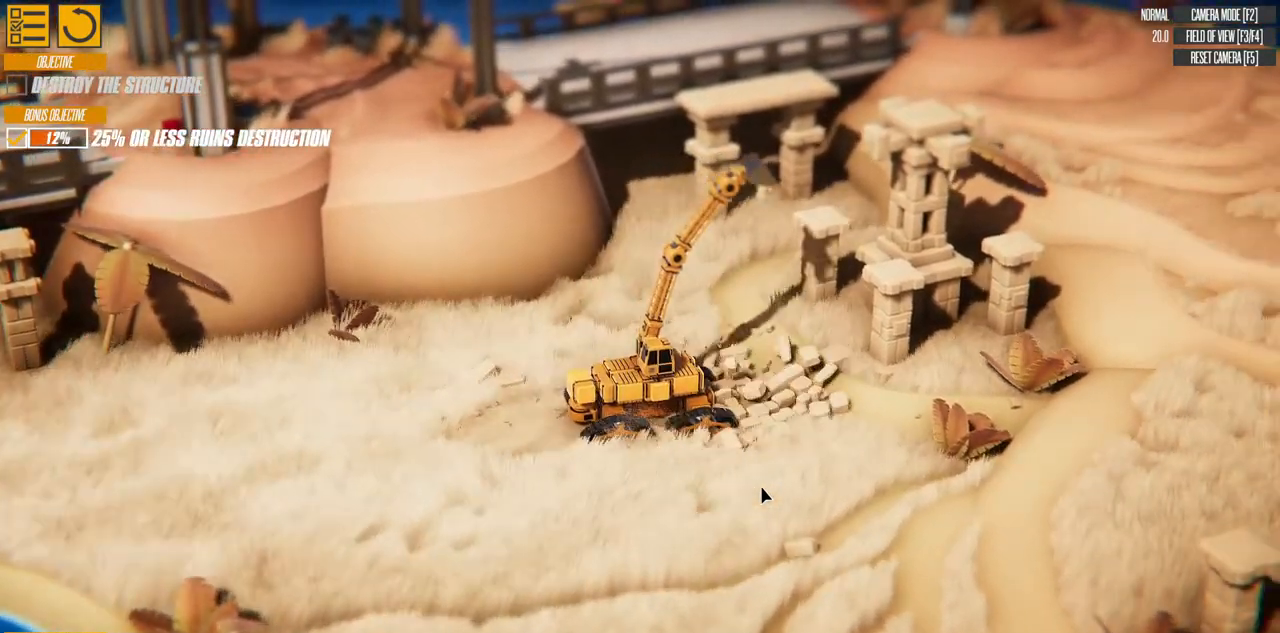
{"keys": [], "events": []}
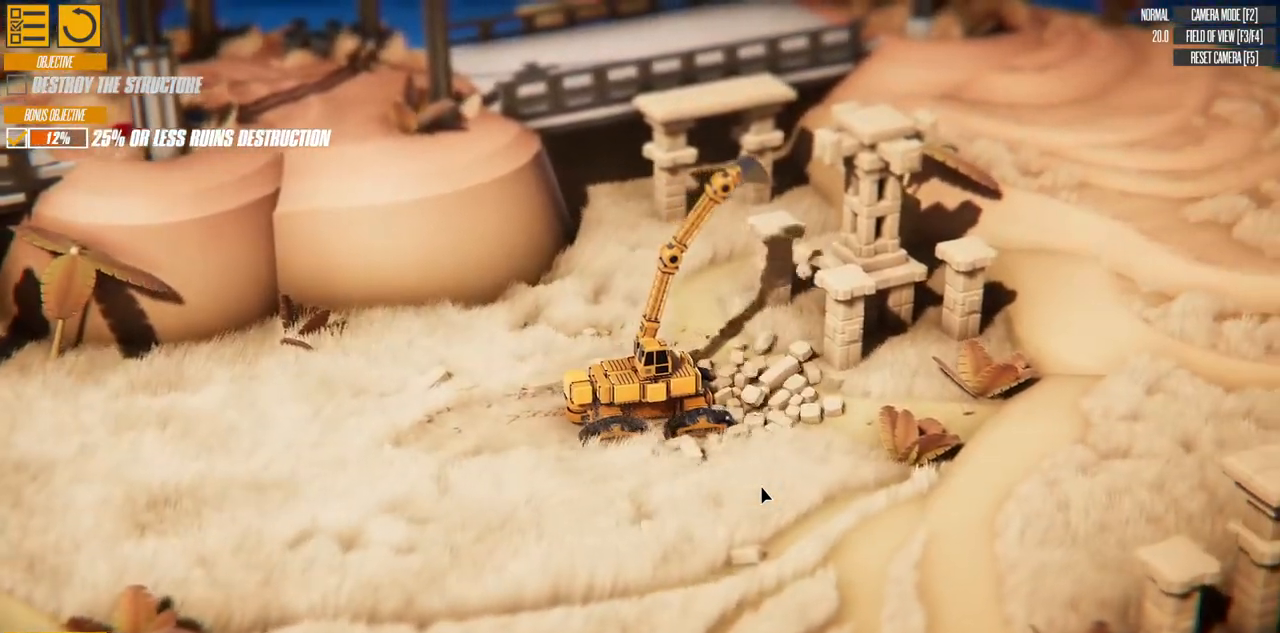
{"keys": ["a", "w"], "events": [[283, "a", "down"], [333, "w", "down"]]}
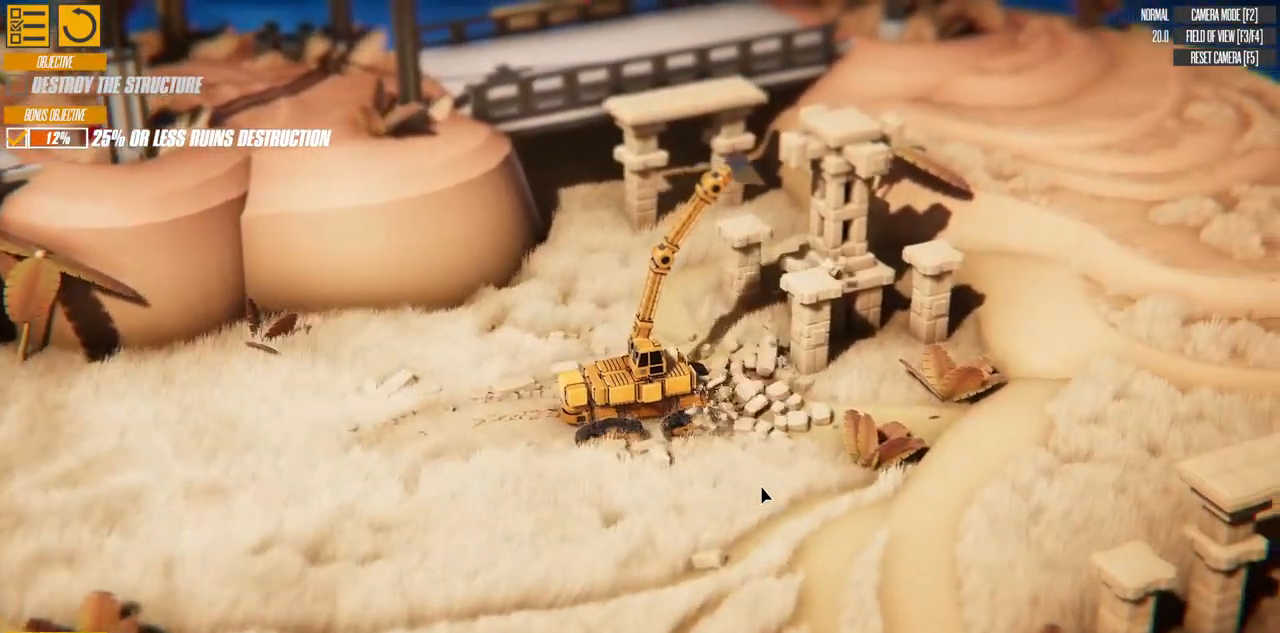
{"keys": ["a"], "events": [[117, "w", "up"]]}
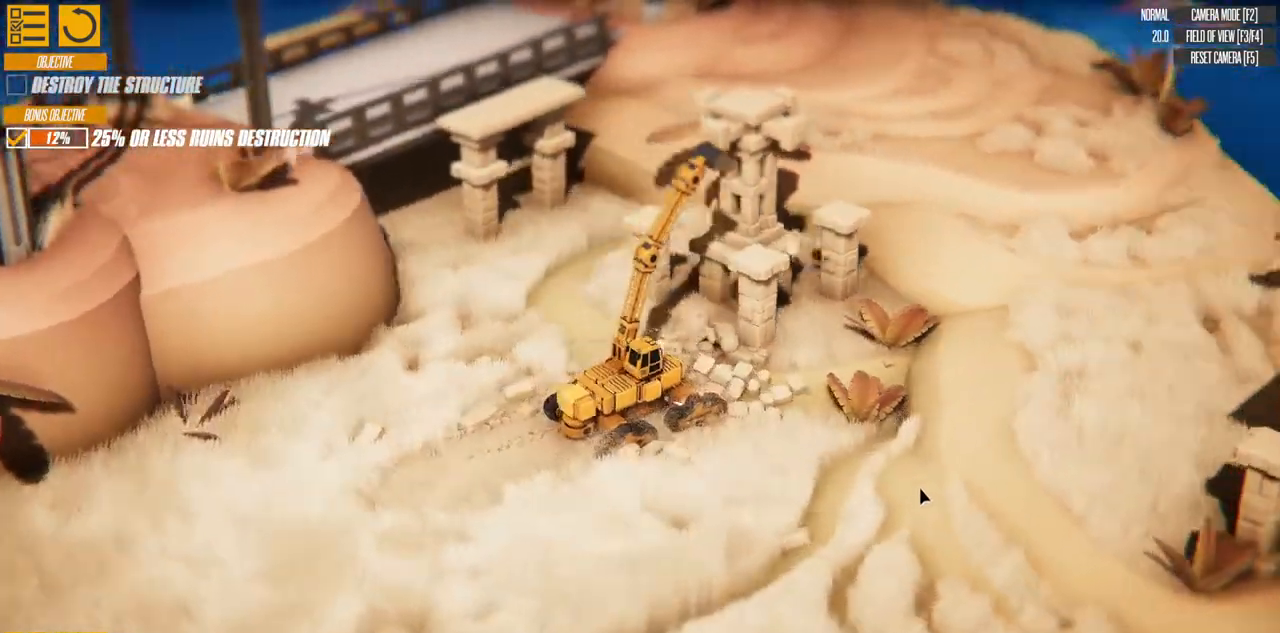
{"keys": ["a", "w"], "events": [[317, "w", "down"]]}
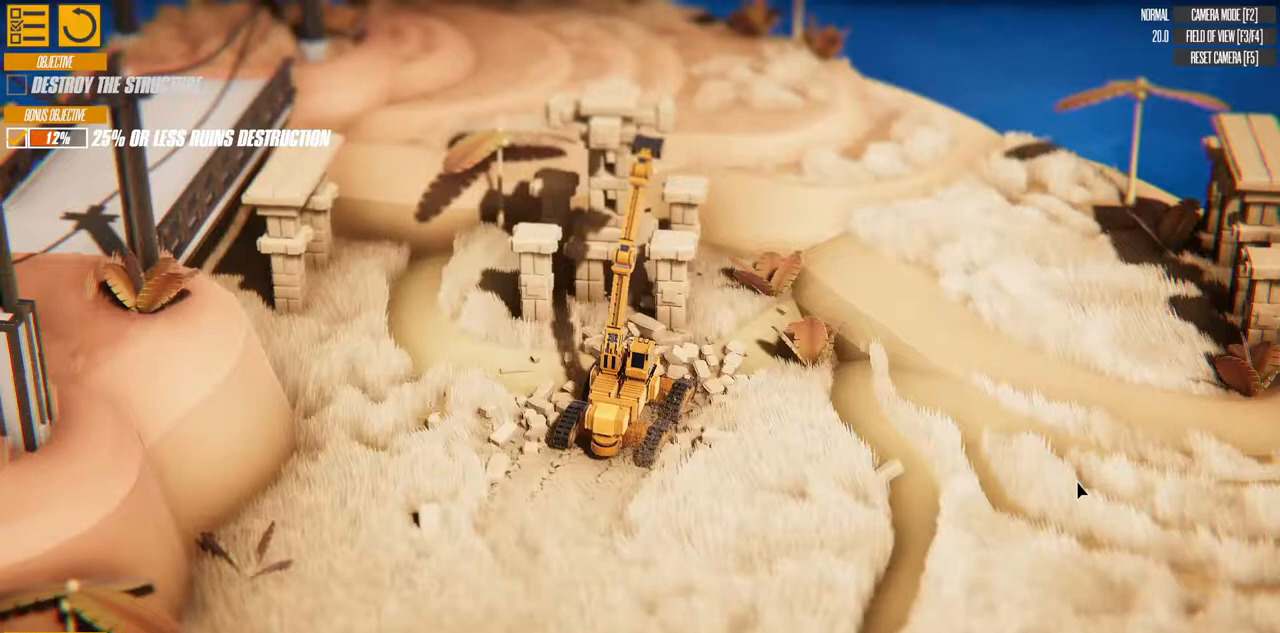
{"keys": ["a", "w"], "events": []}
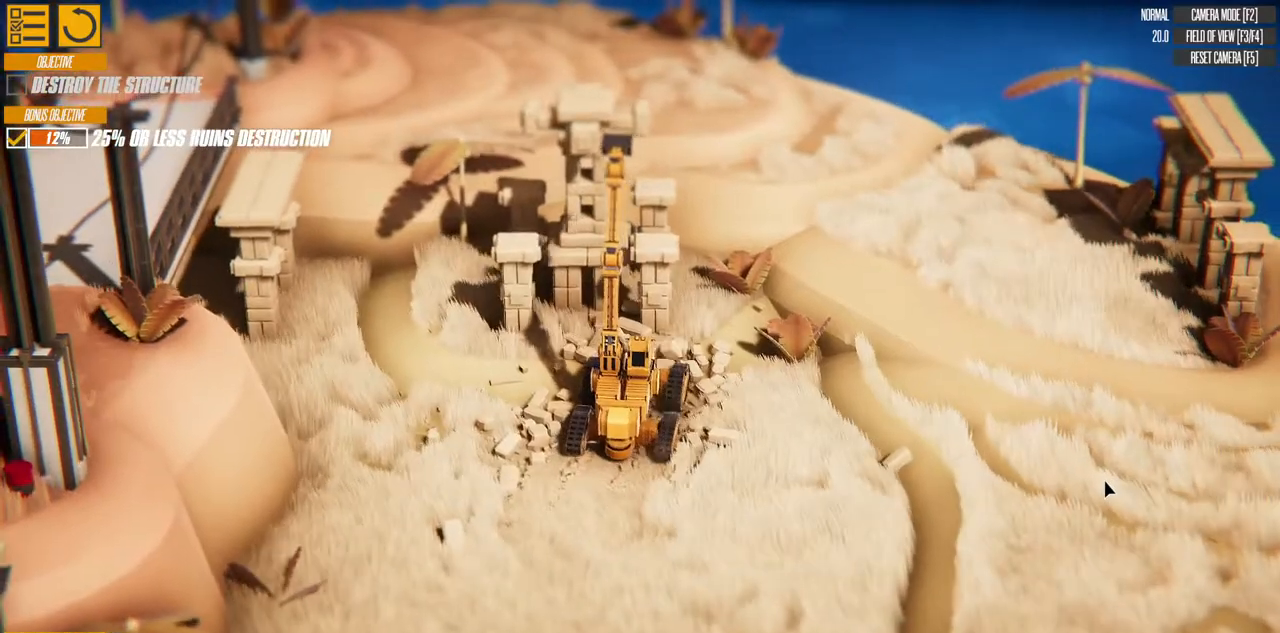
{"keys": ["w"], "events": [[367, "a", "up"]]}
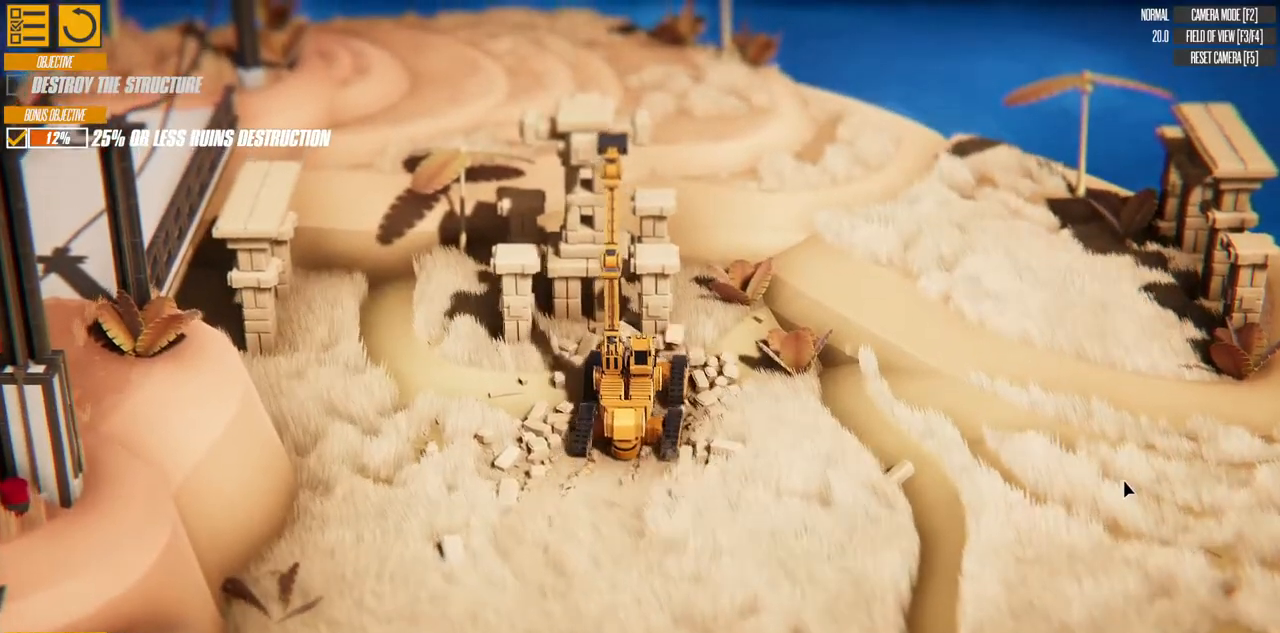
{"keys": ["a"], "events": [[17, "a", "down"], [83, "w", "up"]]}
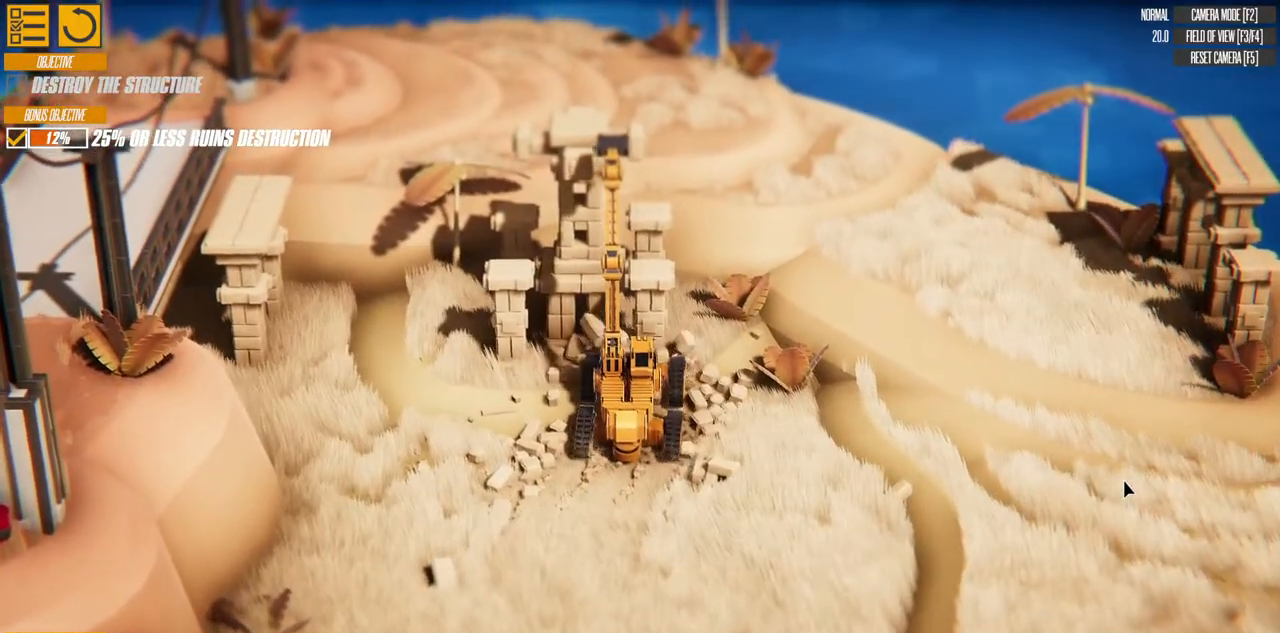
{"keys": ["a"], "events": []}
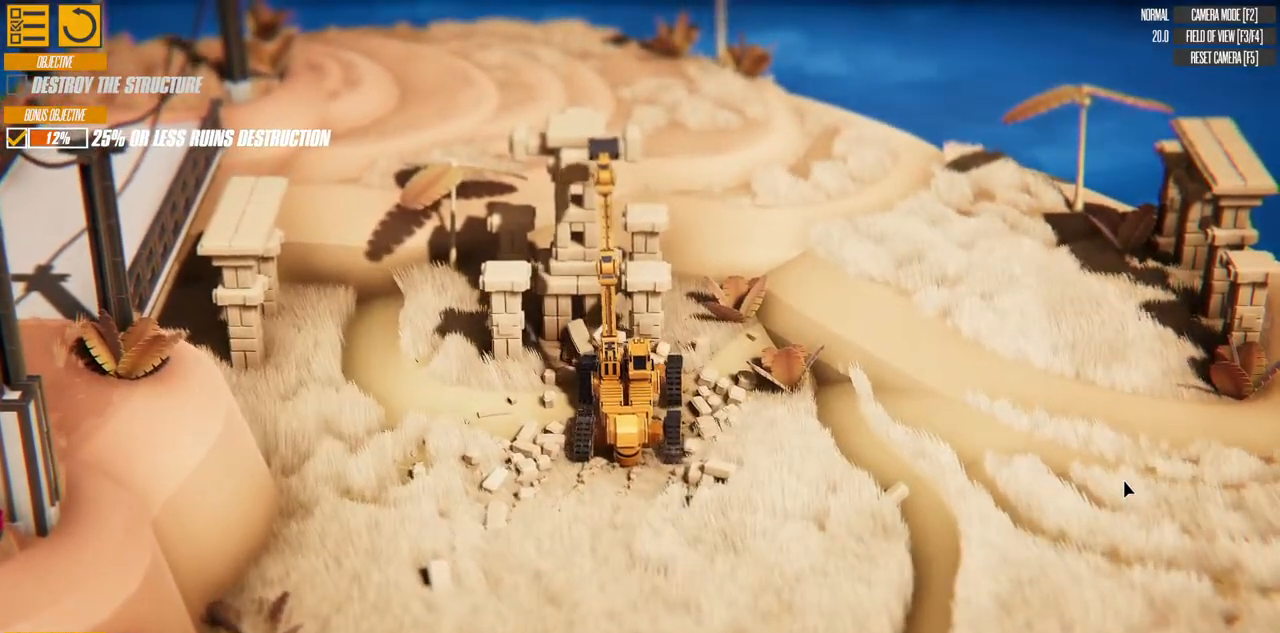
{"keys": ["a", "up"], "events": [[483, "up", "down"]]}
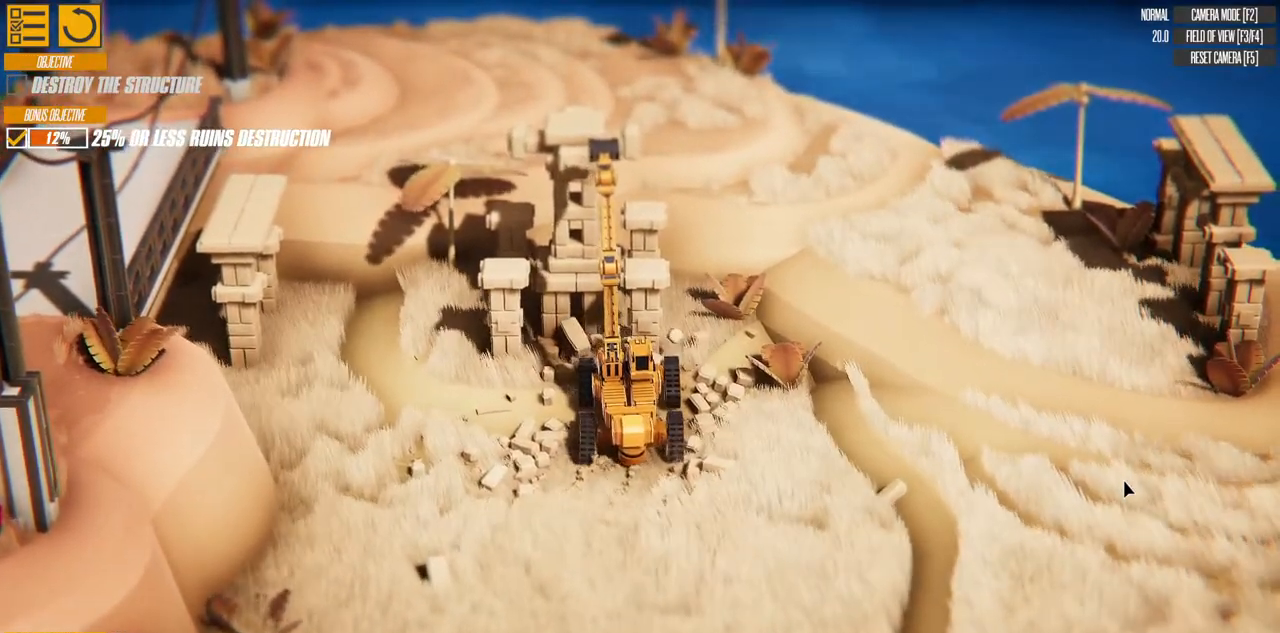
{"keys": ["a", "up"], "events": []}
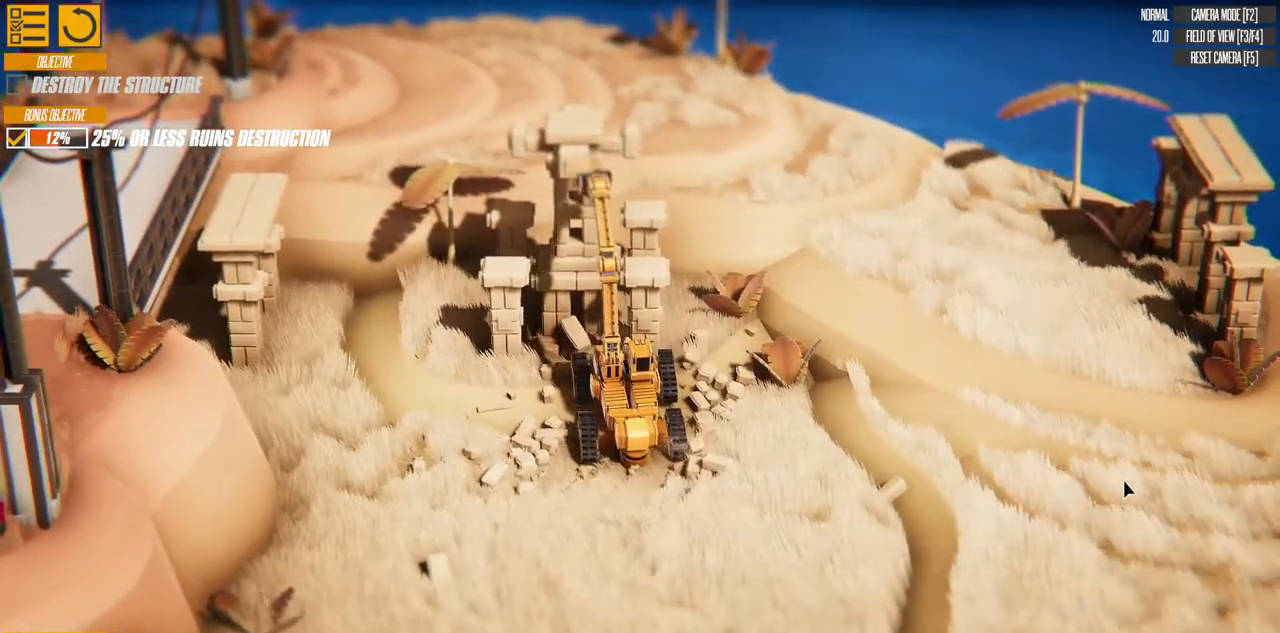
{"keys": ["up"], "events": [[33, "a", "up"]]}
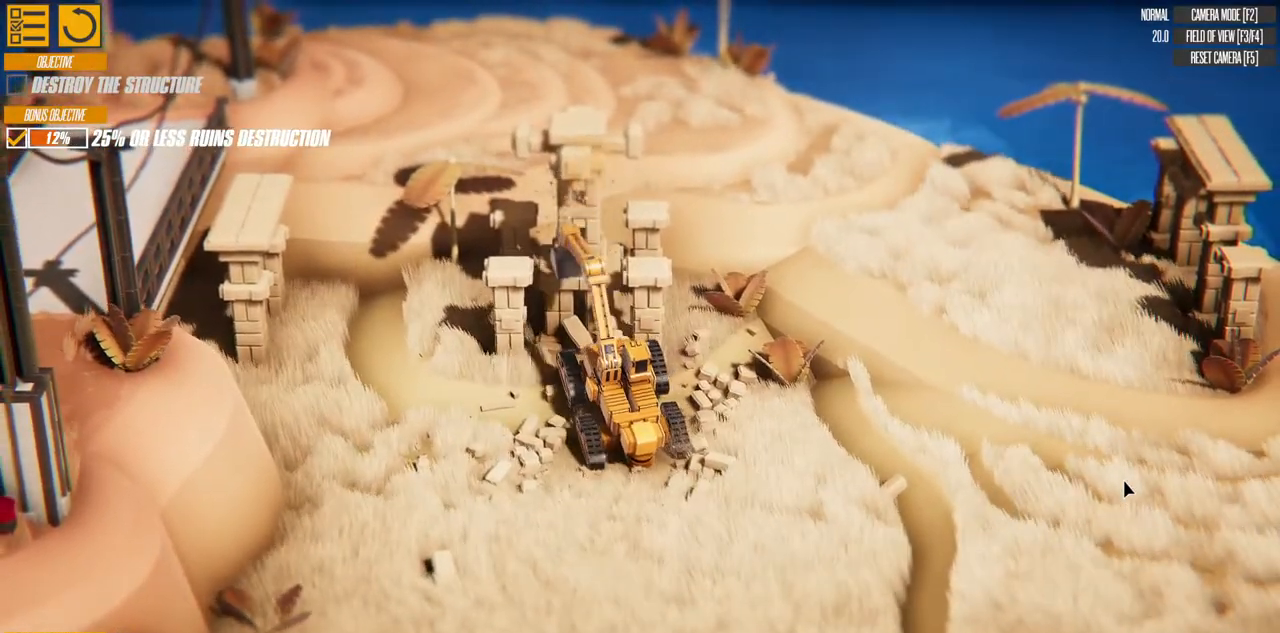
{"keys": [], "events": [[433, "up", "up"]]}
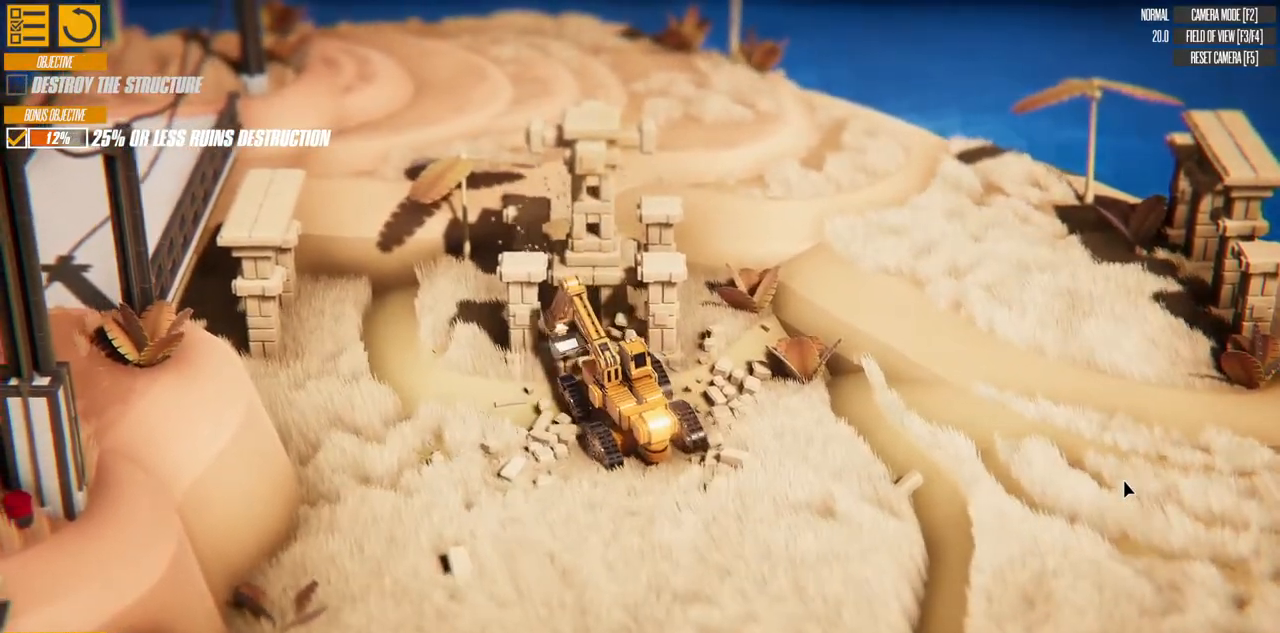
{"keys": ["d", "down"], "events": [[17, "d", "down"], [233, "down", "down"]]}
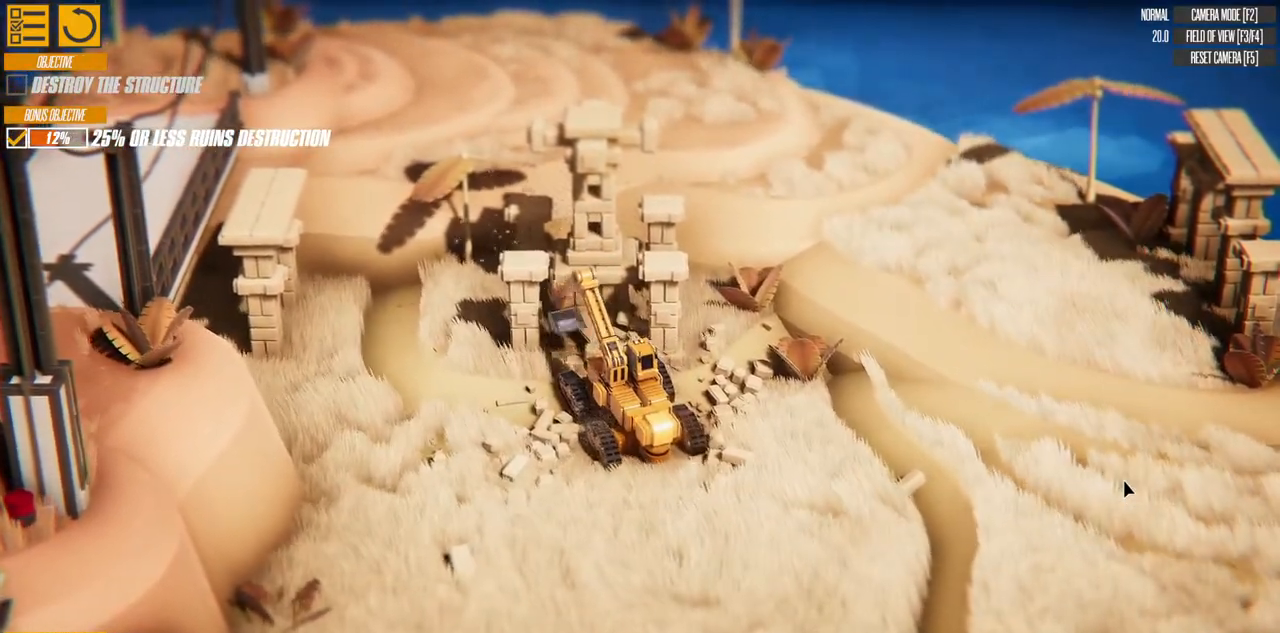
{"keys": ["d", "down"], "events": []}
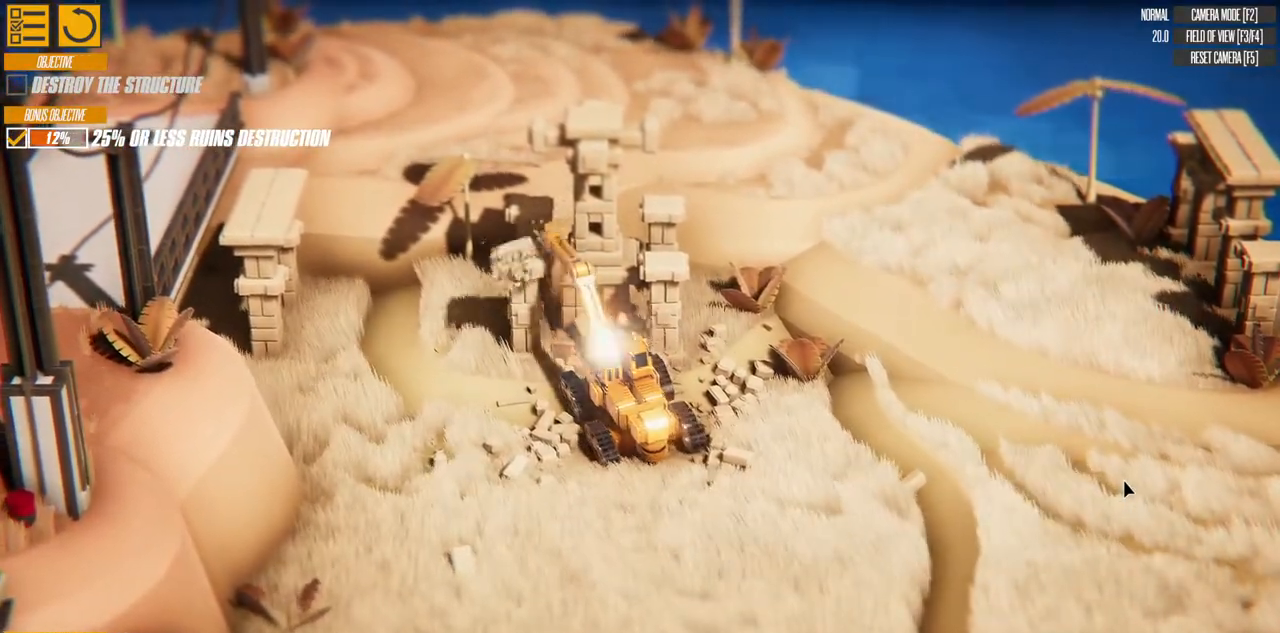
{"keys": ["d", "down"], "events": []}
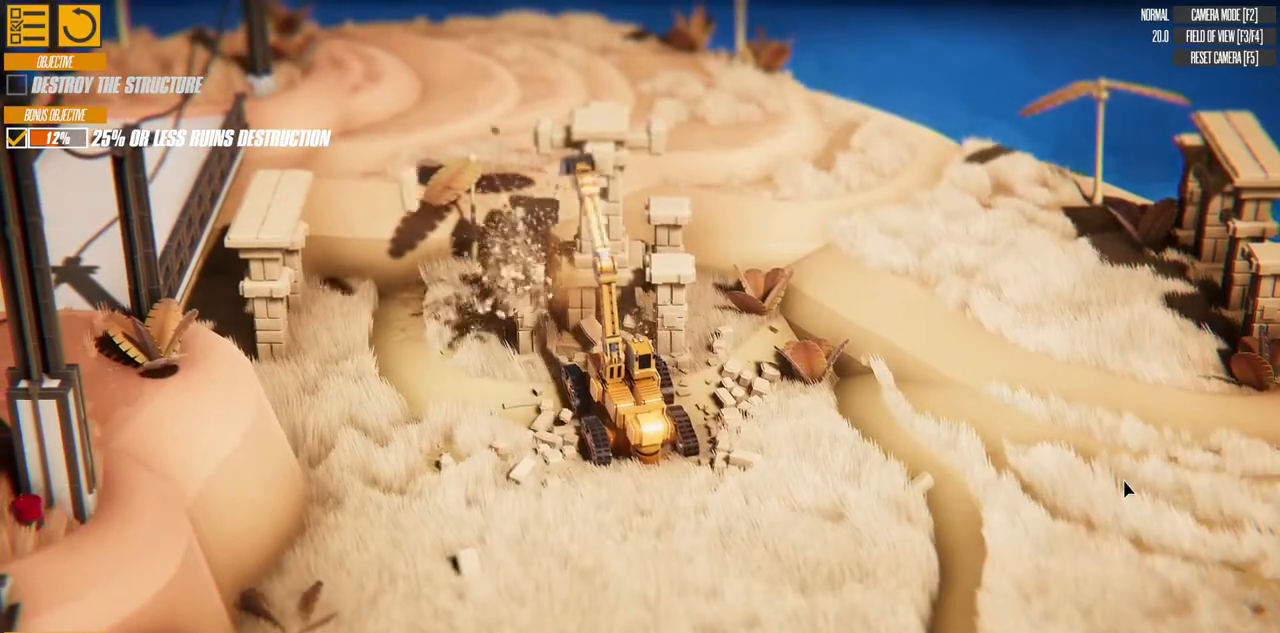
{"keys": ["d"], "events": [[433, "down", "up"]]}
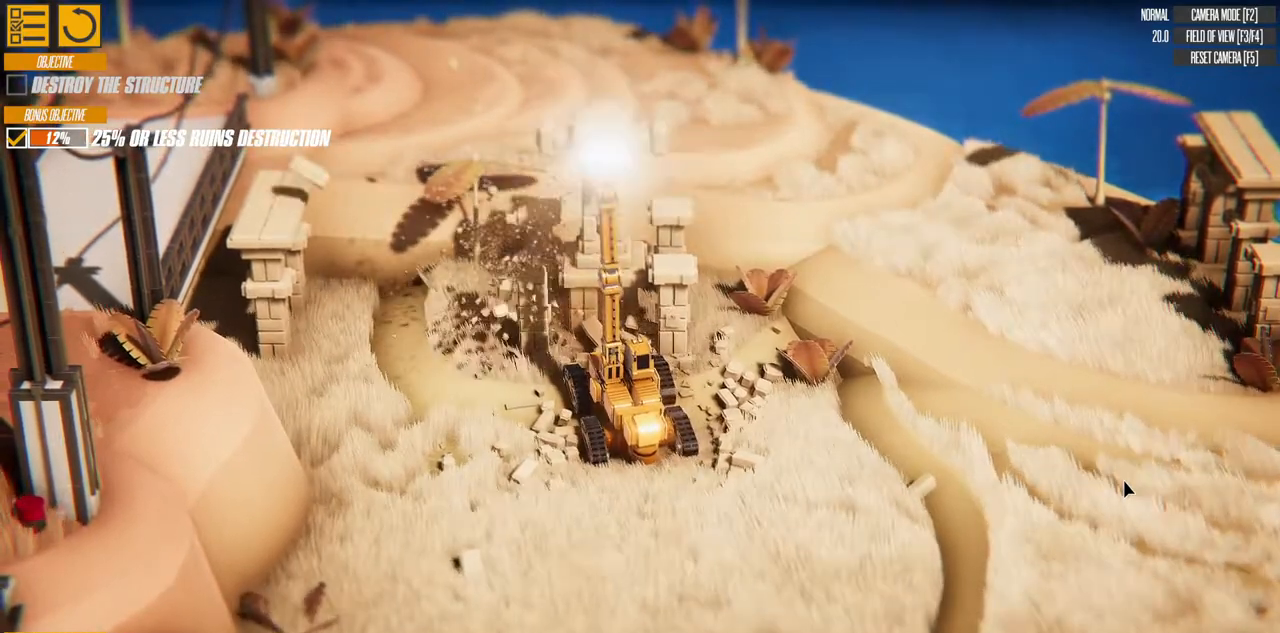
{"keys": ["d", "w"], "events": [[267, "w", "down"]]}